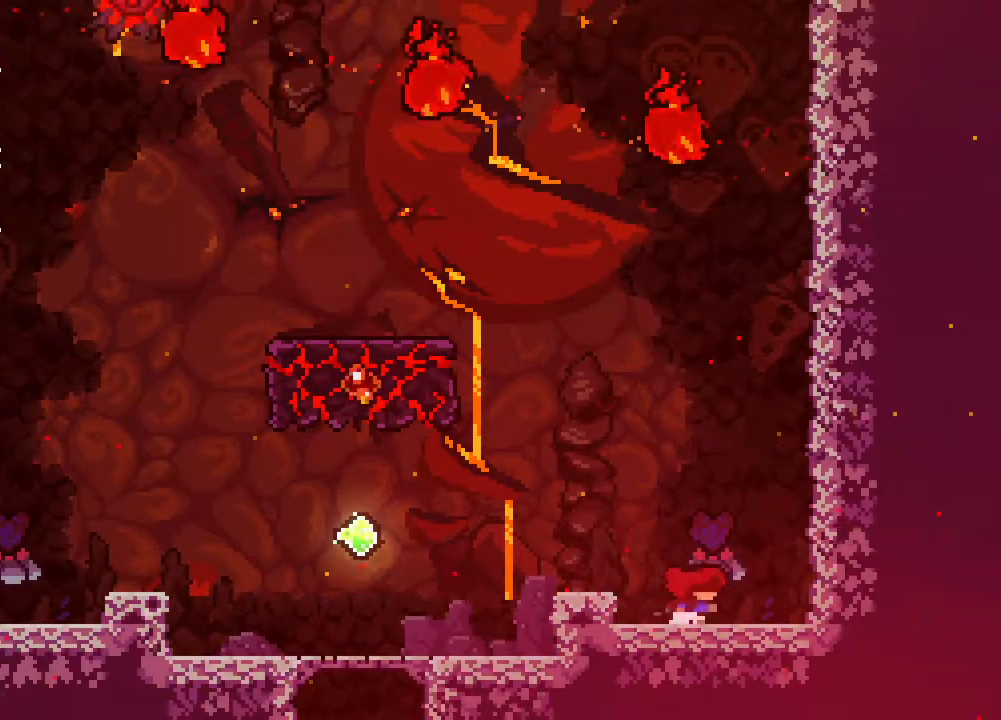
Gameplay with a controller (Xbox layout); each line is a JSON object with the inputs held at the frame after it. "events" lists button and stick changes between this image and that frame as [ms after this image, input, new state], when the widget could be followed in between. Not read: L1 L2 L3 R3 SELECT START.
{"buttons": ["A", "DPAD_RIGHT"], "events": [[17, "DPAD_RIGHT", "up"], [300, "A", "down"], [300, "DPAD_RIGHT", "down"]]}
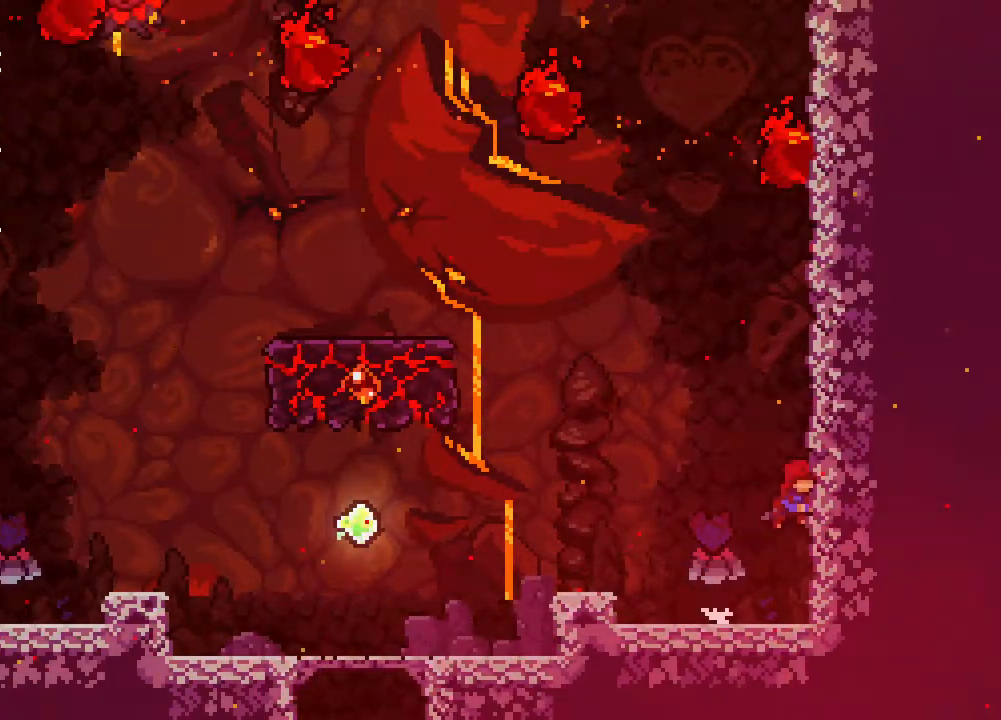
{"buttons": ["A", "DPAD_RIGHT"], "events": [[117, "A", "up"], [133, "DPAD_RIGHT", "up"], [317, "A", "down"], [317, "DPAD_RIGHT", "down"]]}
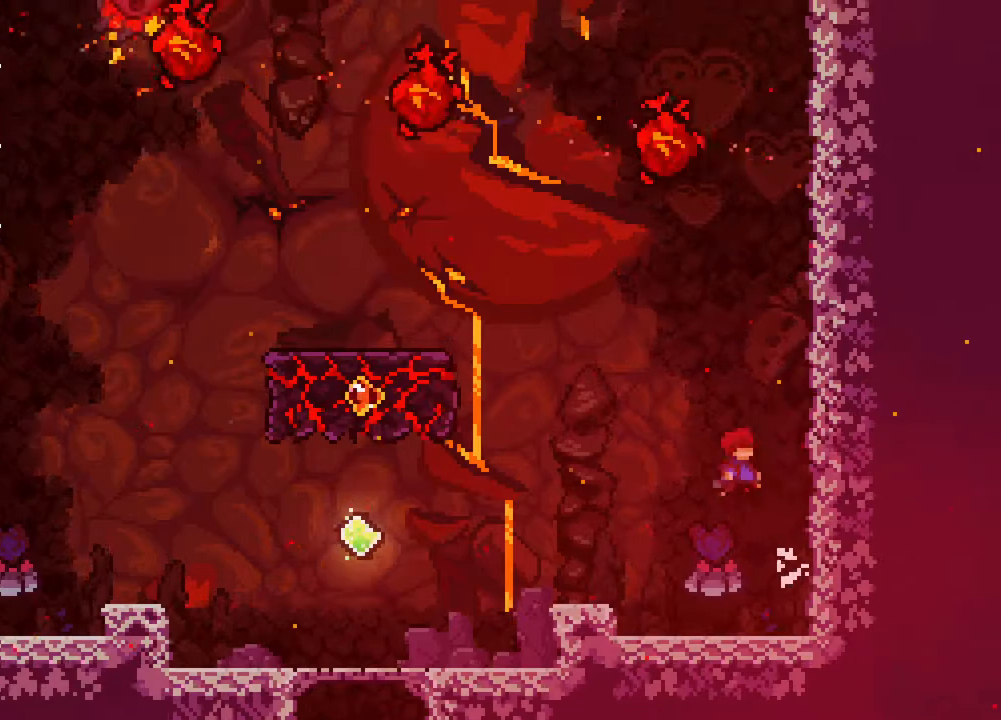
{"buttons": ["A", "DPAD_RIGHT"], "events": [[200, "A", "up"], [250, "DPAD_RIGHT", "up"], [300, "A", "down"], [383, "DPAD_RIGHT", "down"]]}
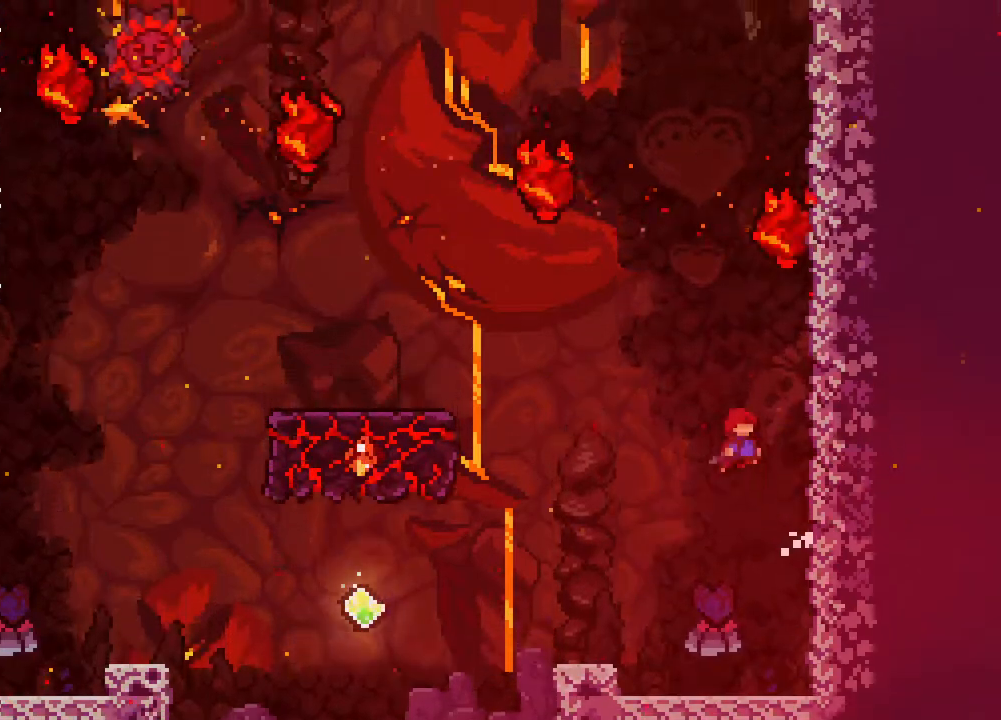
{"buttons": ["A", "DPAD_RIGHT"], "events": [[200, "A", "up"], [217, "DPAD_RIGHT", "up"], [300, "A", "down"], [350, "DPAD_RIGHT", "down"]]}
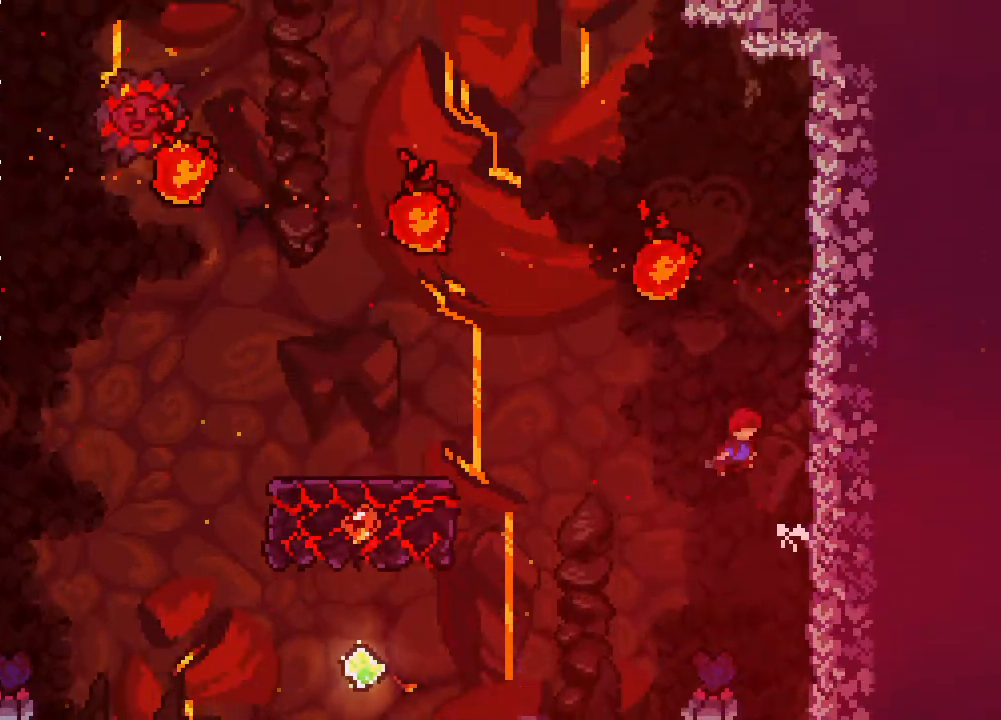
{"buttons": ["A", "DPAD_RIGHT"], "events": [[183, "DPAD_RIGHT", "up"], [200, "A", "up"], [367, "A", "down"], [417, "DPAD_RIGHT", "down"]]}
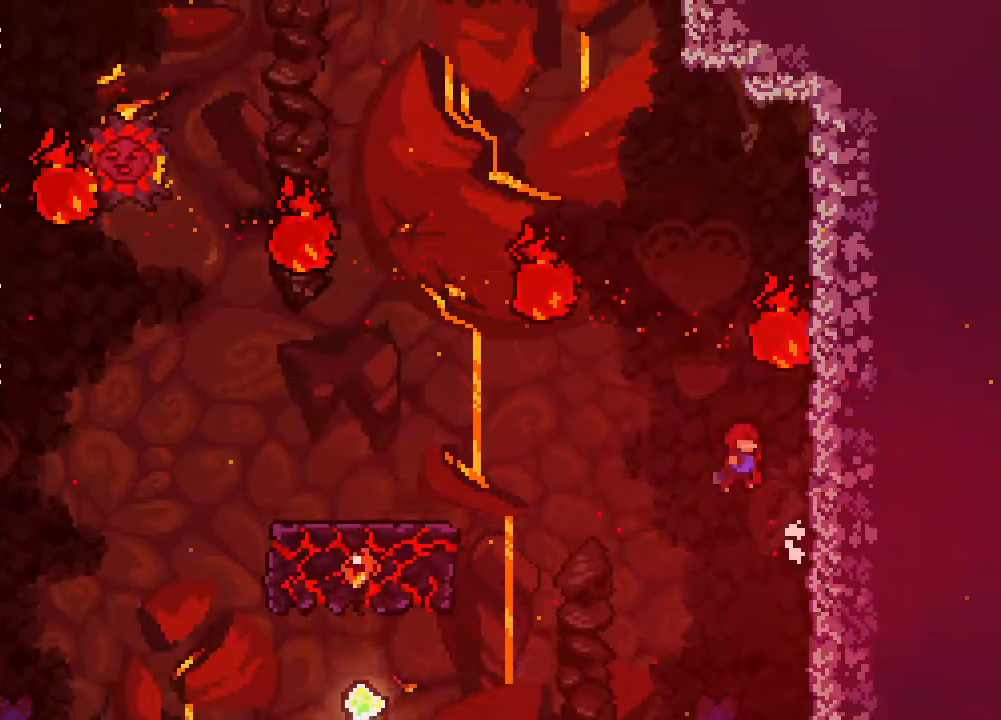
{"buttons": ["R2"], "events": [[200, "DPAD_UP", "down"], [233, "R2", "down"], [283, "A", "up"], [300, "DPAD_RIGHT", "up"], [483, "DPAD_UP", "up"]]}
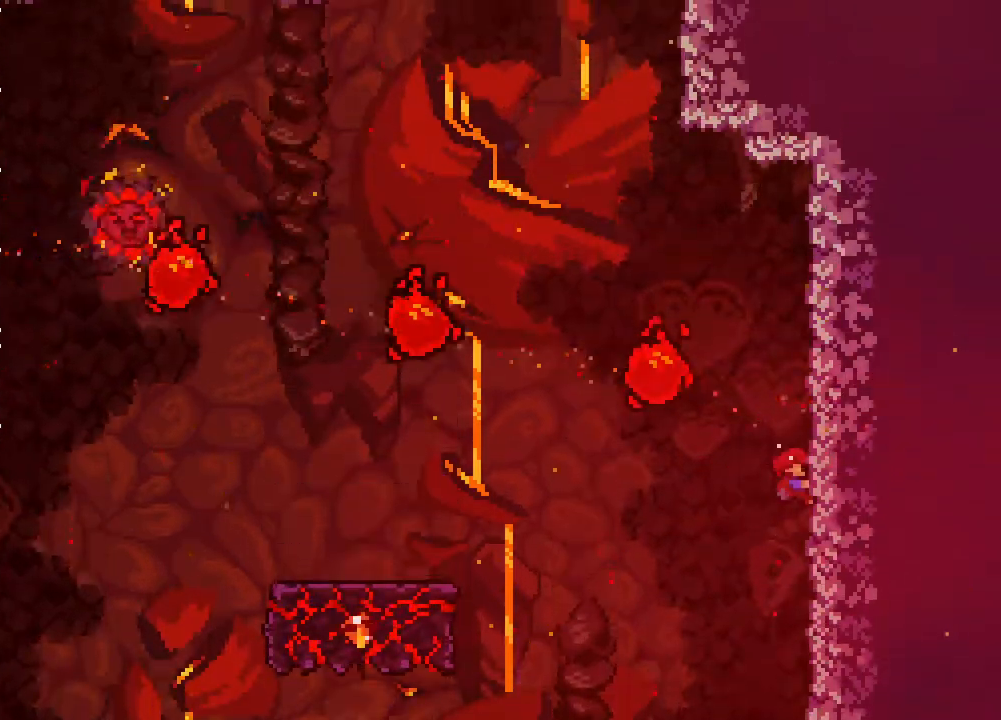
{"buttons": ["R2"], "events": []}
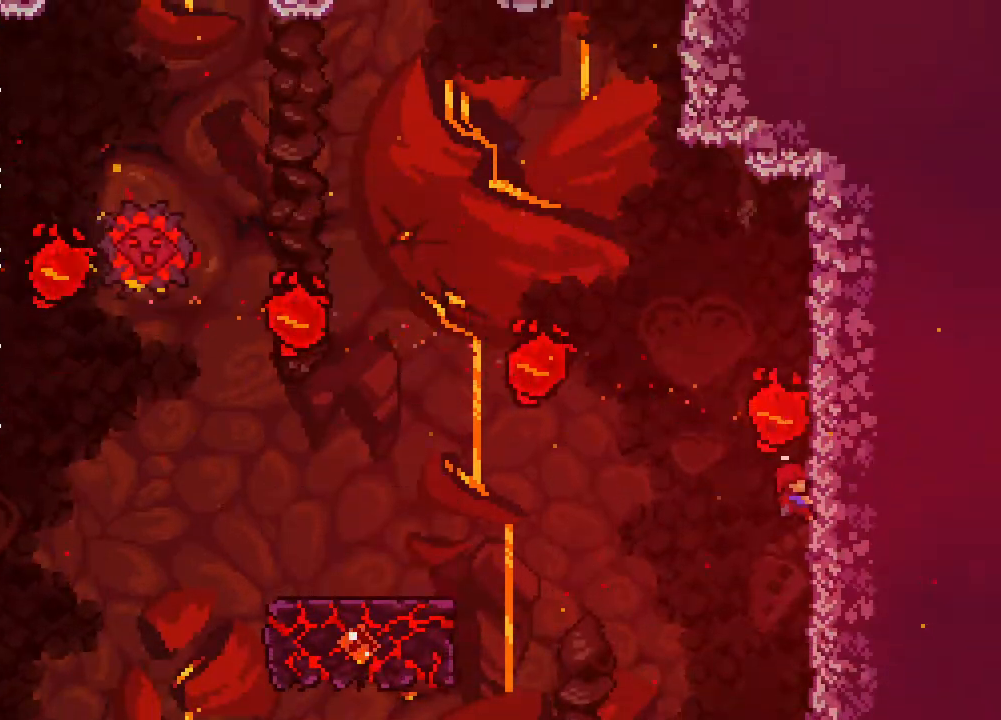
{"buttons": ["A", "R2", "DPAD_UP"], "events": [[150, "DPAD_UP", "down"], [333, "A", "down"]]}
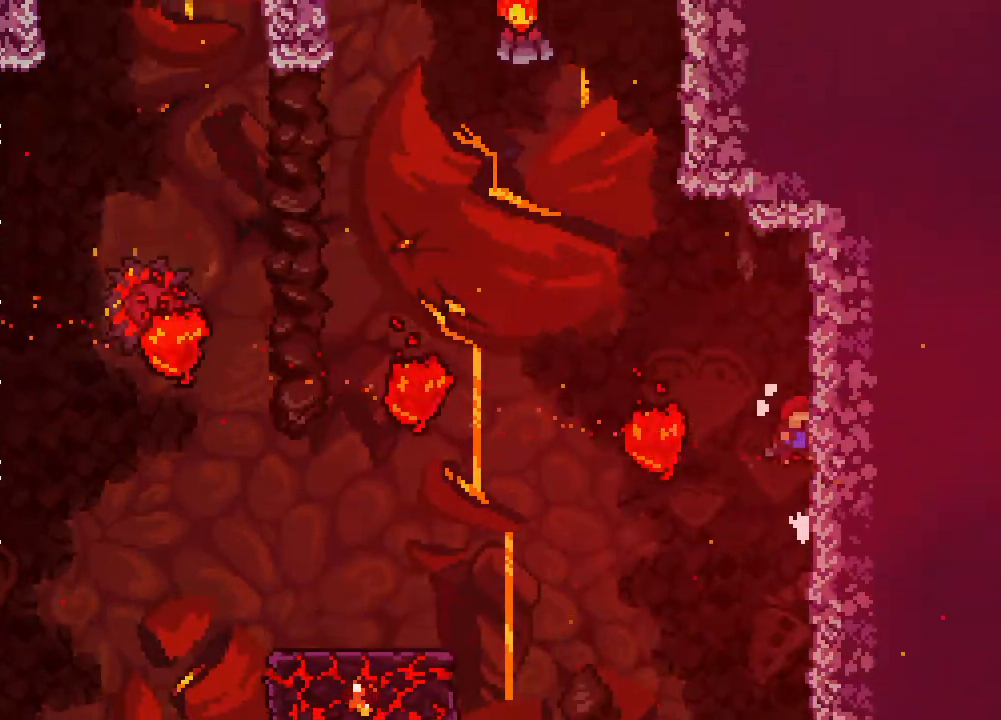
{"buttons": ["R2", "DPAD_UP"], "events": [[183, "A", "up"]]}
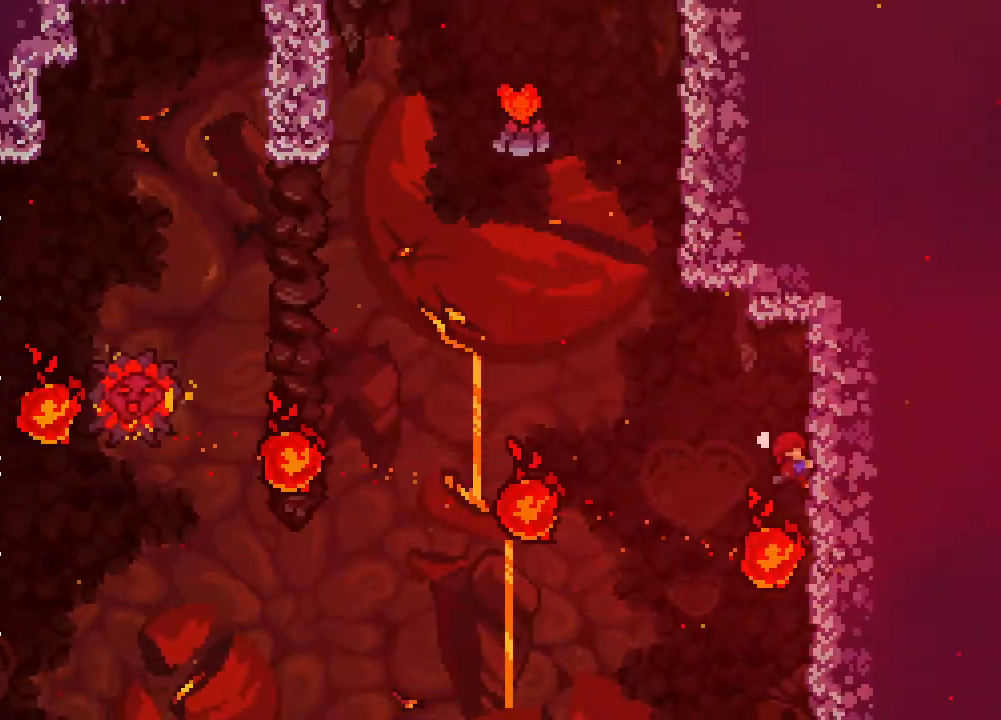
{"buttons": ["A", "R2", "DPAD_LEFT"], "events": [[217, "DPAD_LEFT", "down"], [217, "DPAD_UP", "up"], [250, "A", "down"]]}
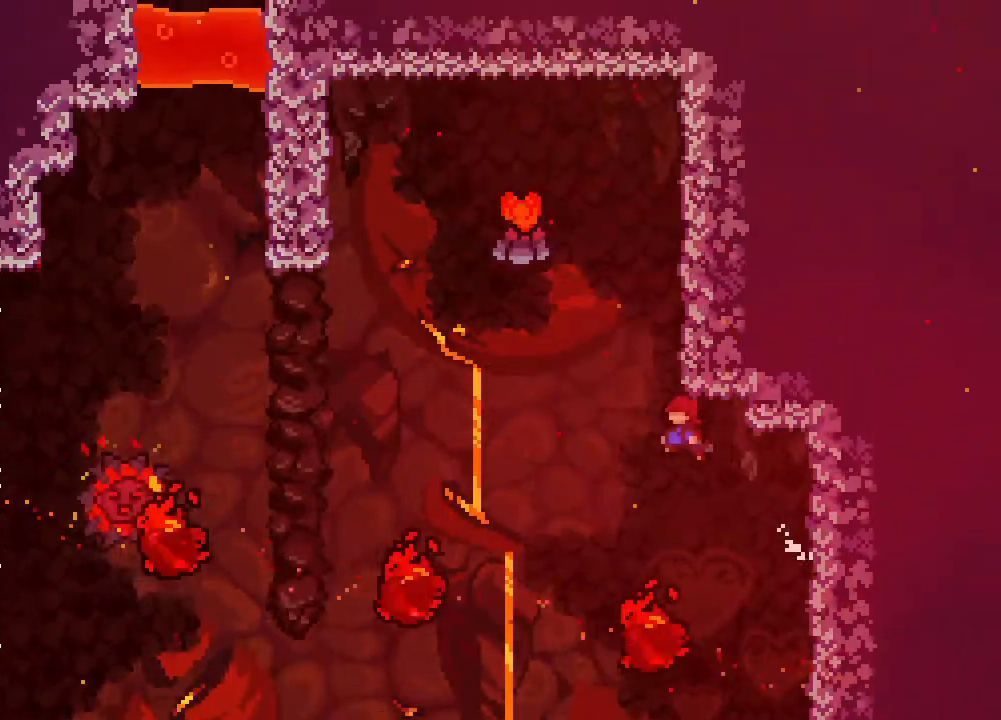
{"buttons": ["DPAD_RIGHT"], "events": [[33, "A", "up"], [33, "R2", "up"], [50, "DPAD_LEFT", "up"], [83, "DPAD_UP", "down"], [100, "B", "down"], [317, "DPAD_RIGHT", "down"], [367, "DPAD_UP", "up"], [450, "B", "up"]]}
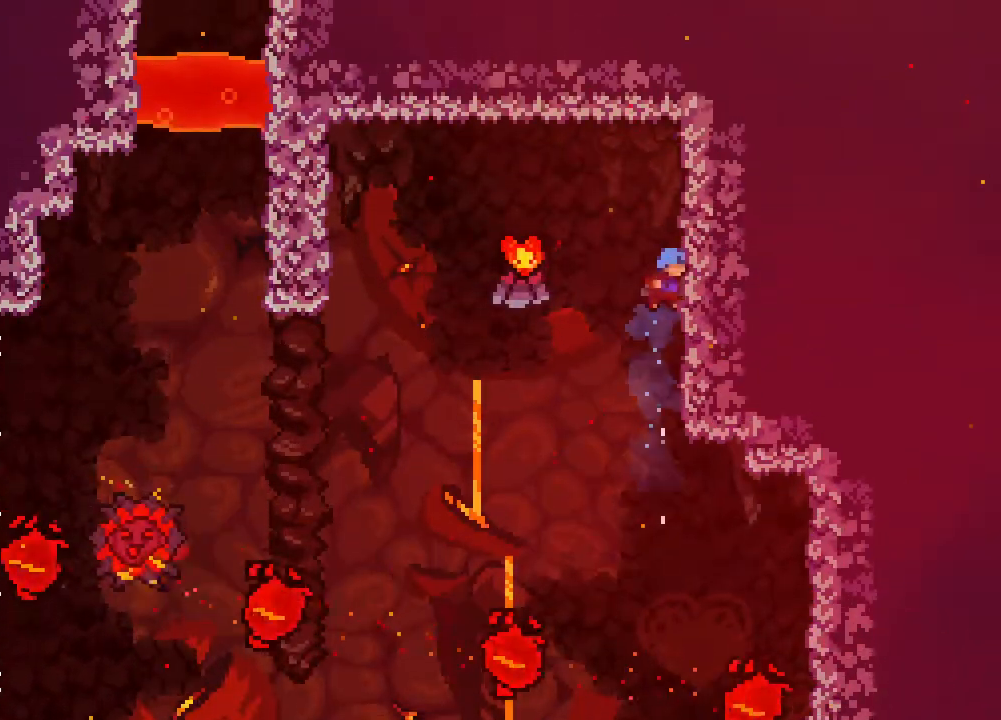
{"buttons": ["DPAD_LEFT"], "events": [[50, "DPAD_LEFT", "down"], [50, "DPAD_RIGHT", "up"], [100, "A", "down"], [200, "A", "up"]]}
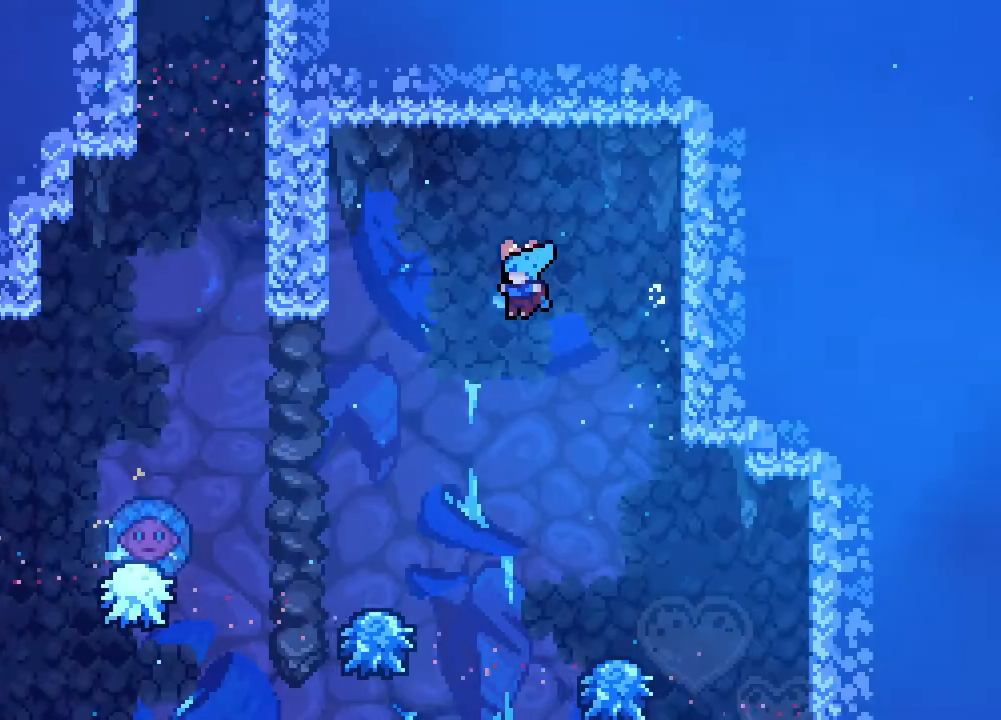
{"buttons": ["A", "DPAD_LEFT"], "events": [[167, "DPAD_LEFT", "up"], [450, "DPAD_LEFT", "down"], [467, "A", "down"]]}
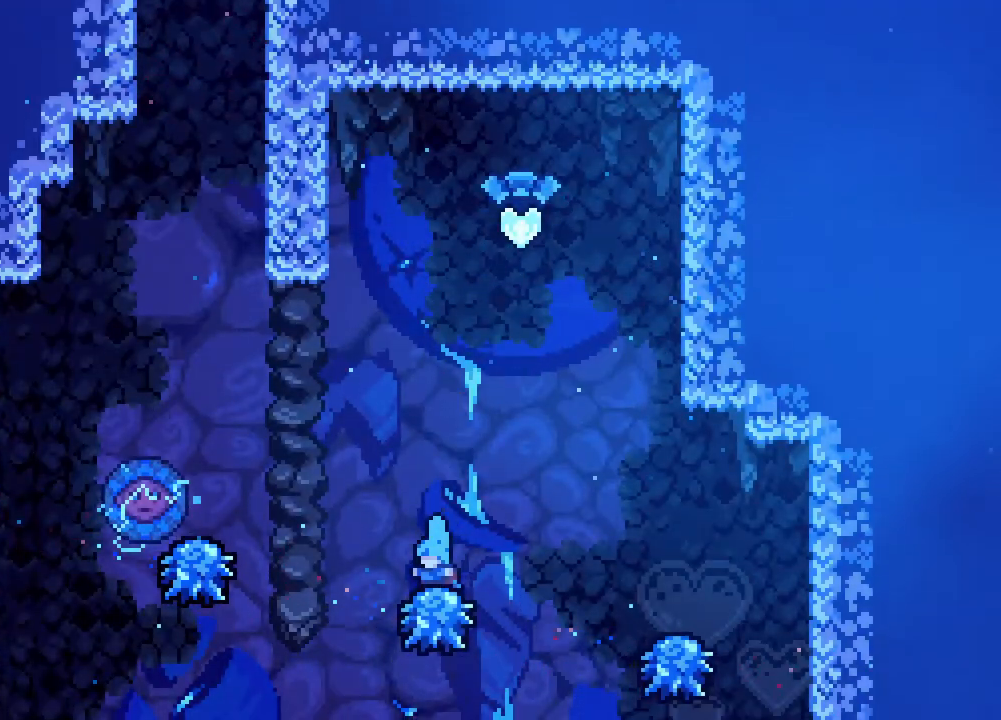
{"buttons": ["A"], "events": [[367, "DPAD_LEFT", "up"]]}
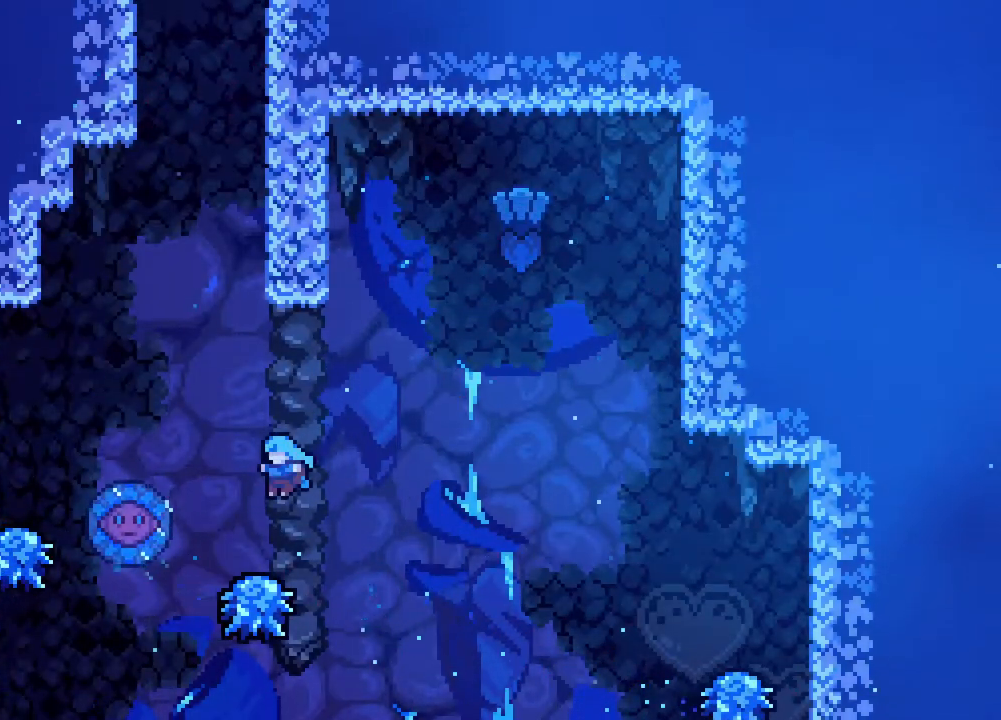
{"buttons": ["A", "DPAD_LEFT"], "events": [[200, "DPAD_LEFT", "down"]]}
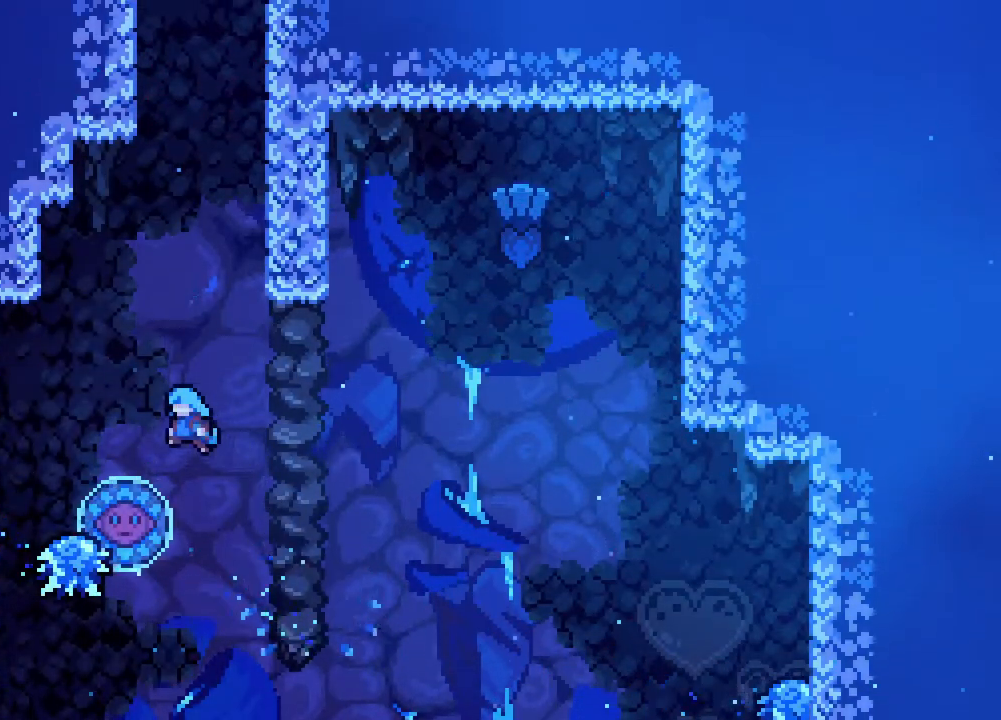
{"buttons": ["A", "DPAD_RIGHT"], "events": [[133, "DPAD_LEFT", "up"], [400, "DPAD_RIGHT", "down"]]}
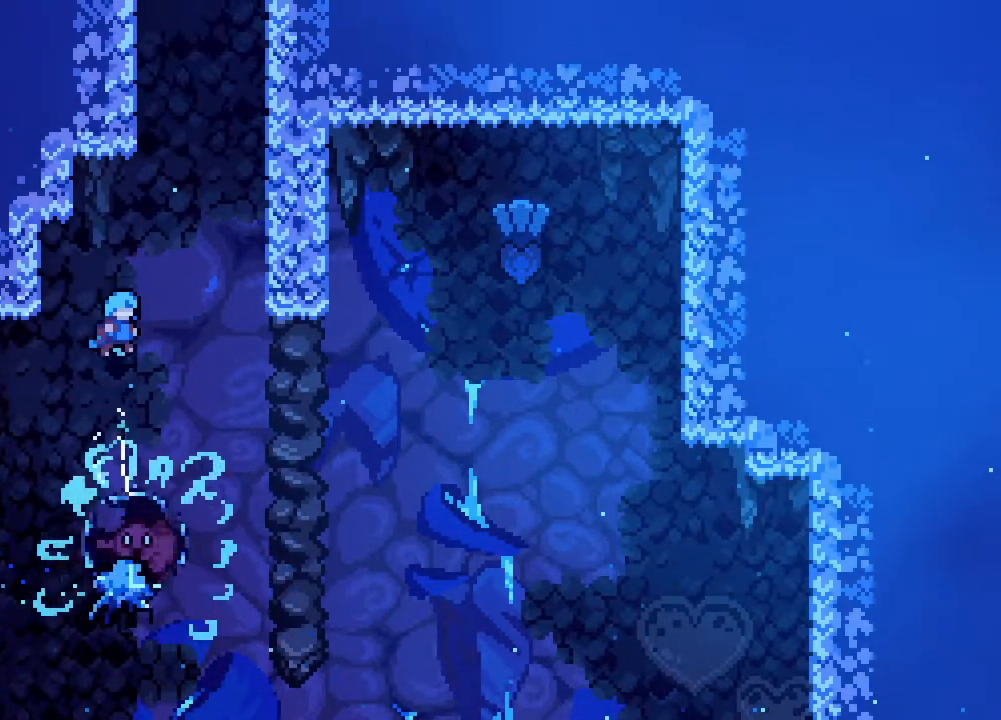
{"buttons": ["A"], "events": [[383, "A", "up"], [417, "DPAD_RIGHT", "up"], [450, "A", "down"]]}
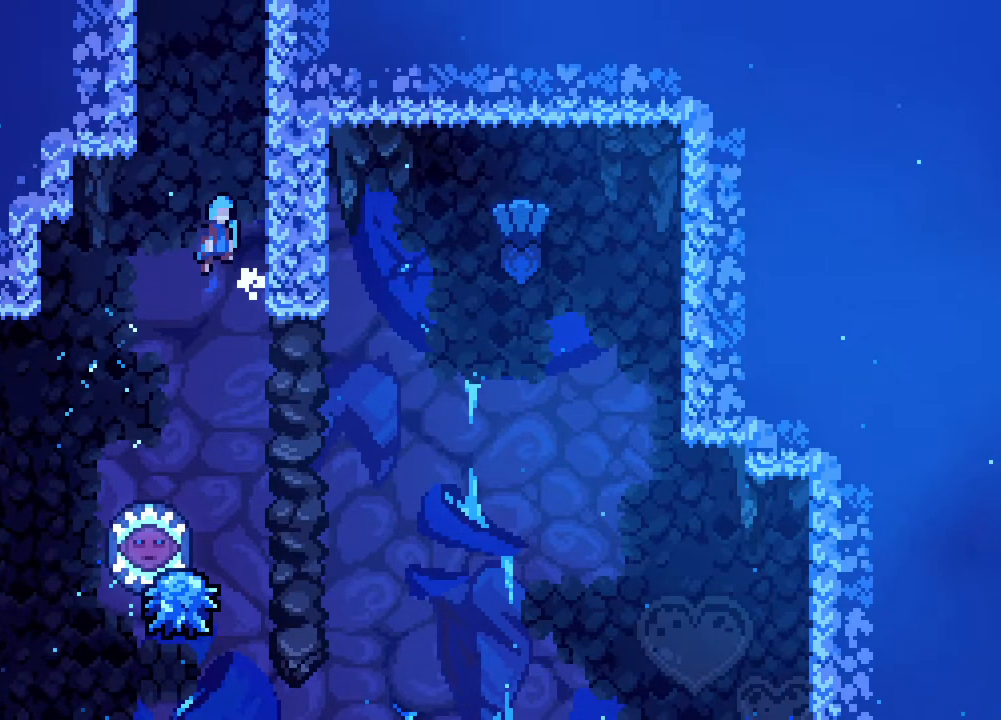
{"buttons": ["A"], "events": [[17, "DPAD_RIGHT", "down"], [383, "A", "up"], [383, "DPAD_RIGHT", "up"], [483, "A", "down"]]}
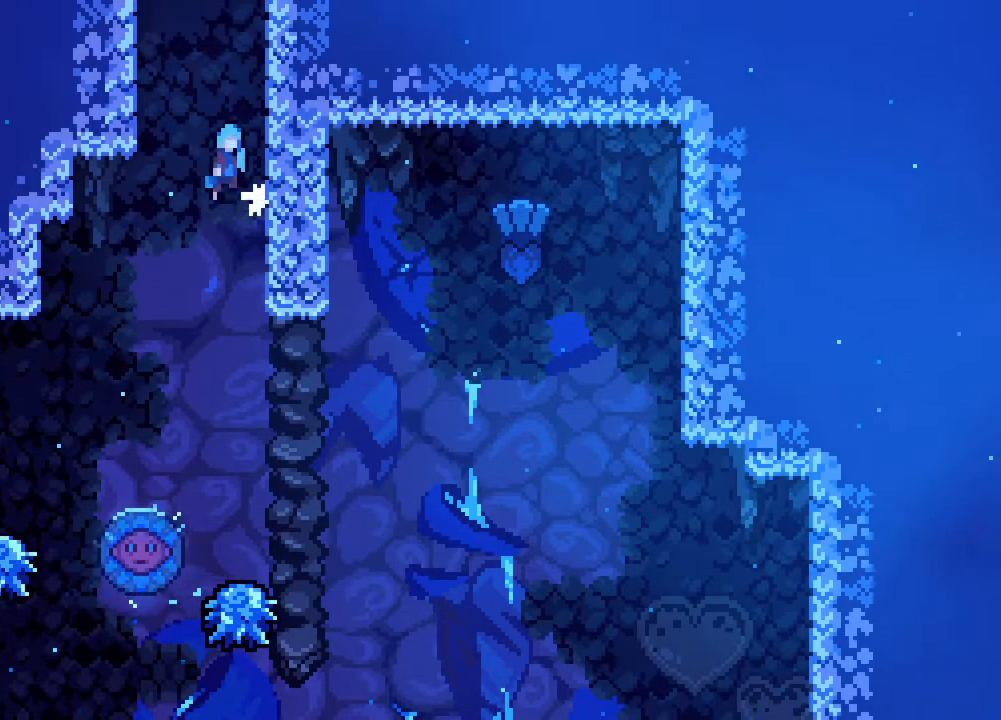
{"buttons": ["DPAD_RIGHT"], "events": [[33, "DPAD_LEFT", "down"], [200, "A", "up"], [267, "DPAD_LEFT", "up"], [300, "A", "down"], [300, "DPAD_RIGHT", "down"], [467, "A", "up"]]}
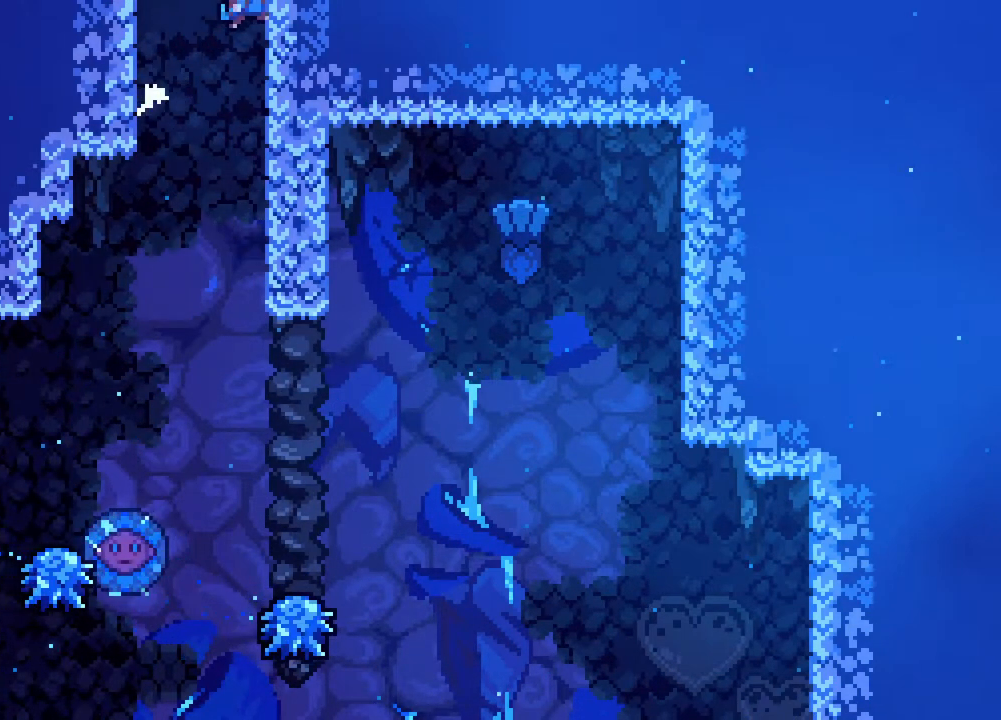
{"buttons": ["A"], "events": [[33, "DPAD_RIGHT", "up"], [50, "A", "down"], [100, "DPAD_LEFT", "down"], [267, "DPAD_LEFT", "up"]]}
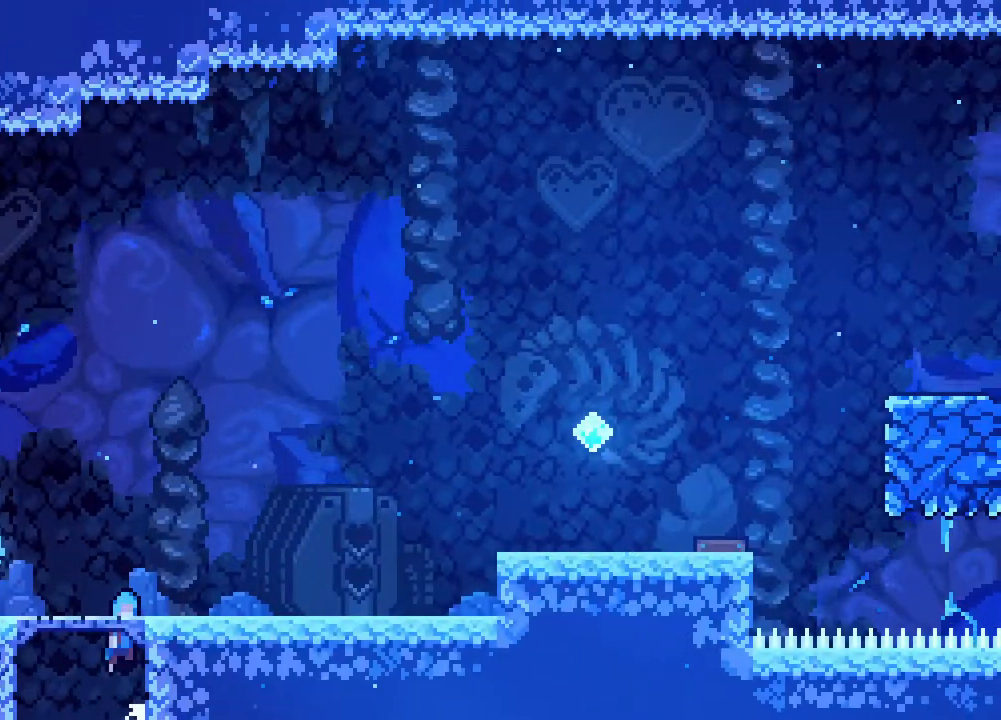
{"buttons": ["A", "DPAD_RIGHT"], "events": [[150, "DPAD_RIGHT", "down"]]}
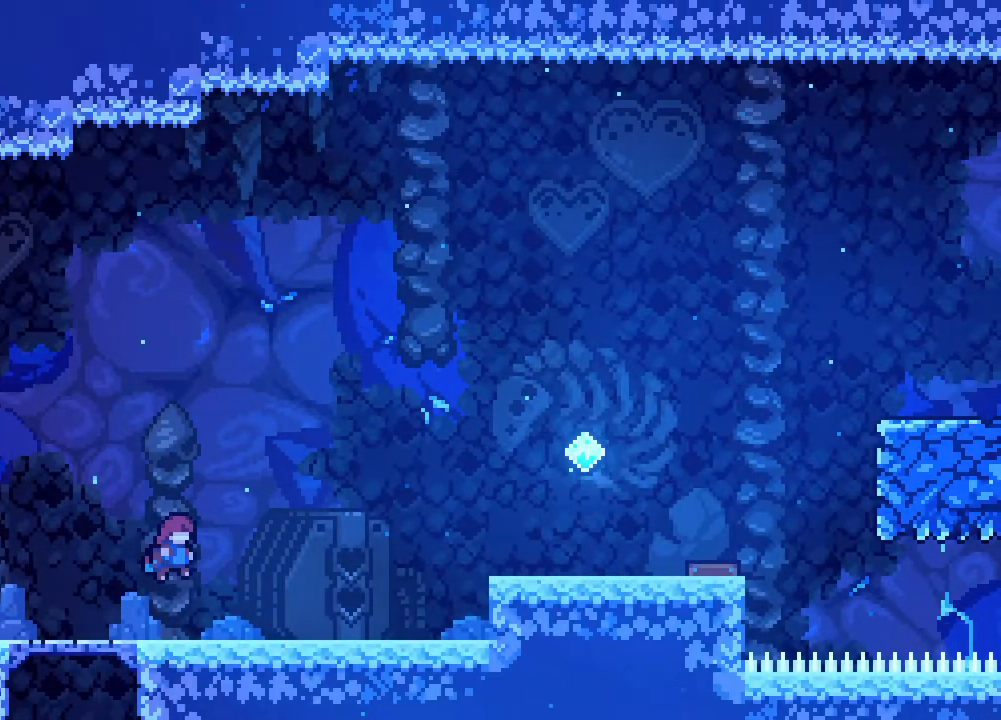
{"buttons": ["A", "DPAD_RIGHT"], "events": [[200, "A", "up"], [500, "A", "down"]]}
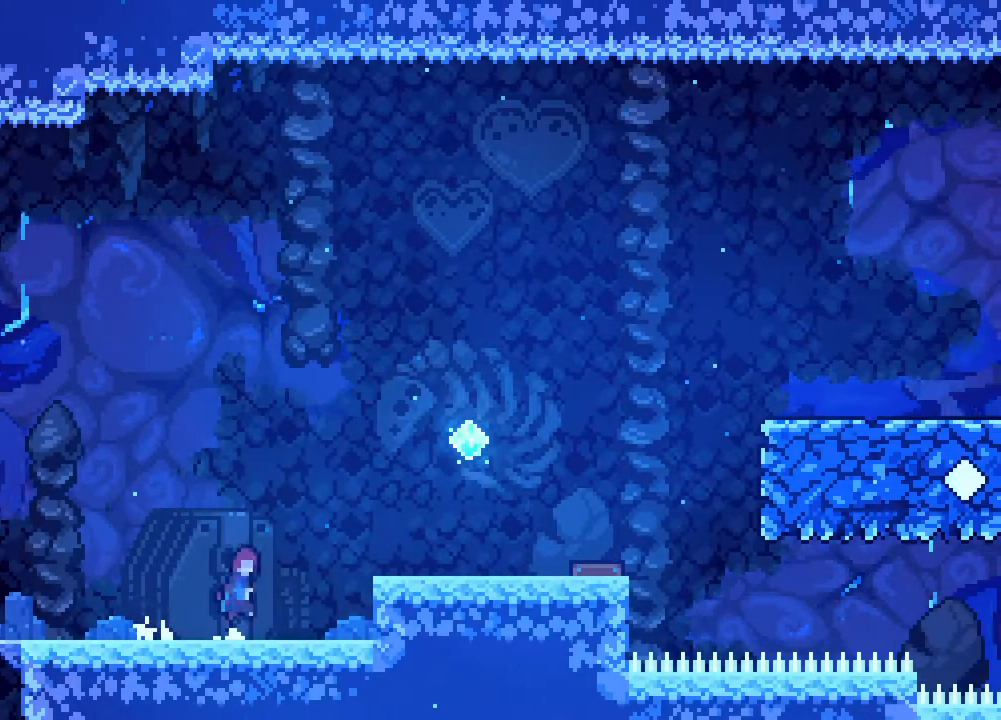
{"buttons": ["DPAD_RIGHT"], "events": [[350, "A", "up"]]}
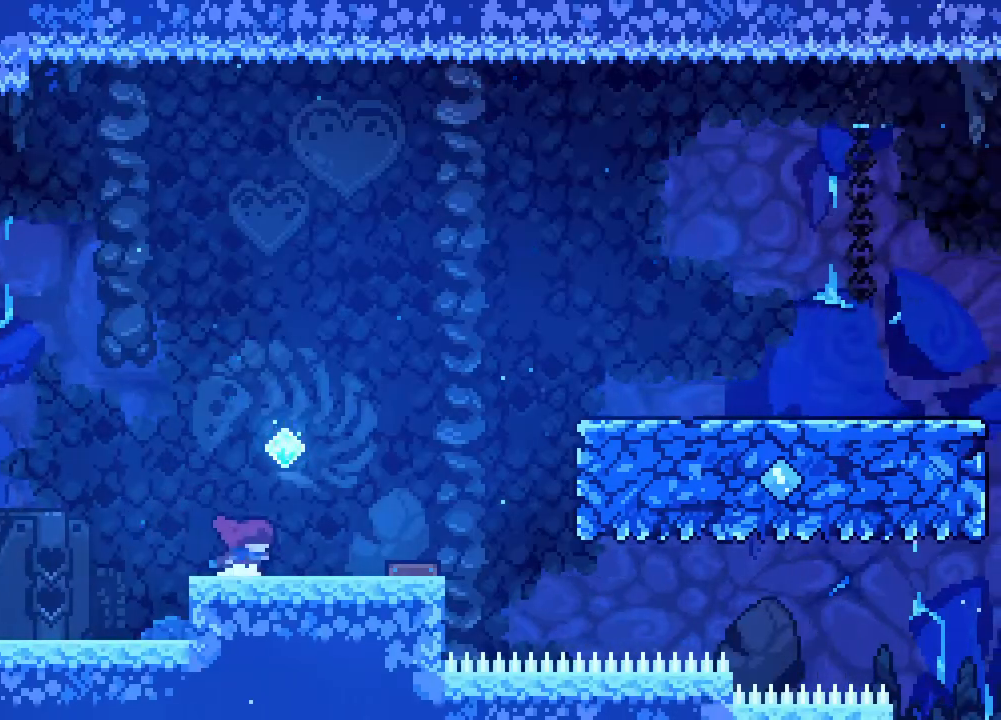
{"buttons": ["DPAD_RIGHT"], "events": []}
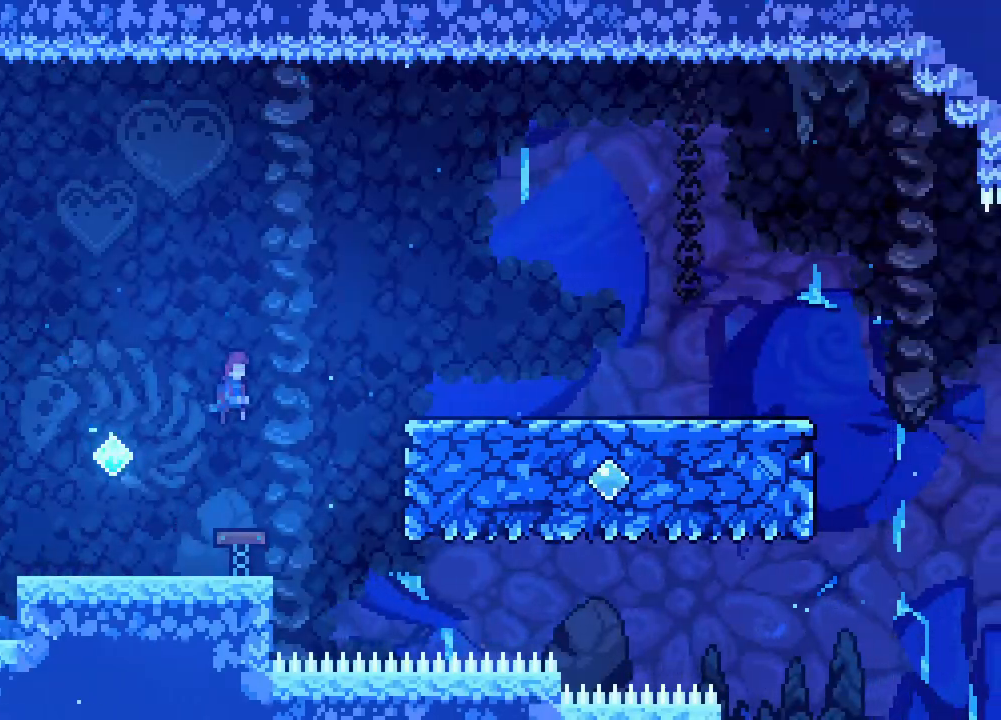
{"buttons": ["DPAD_RIGHT"], "events": []}
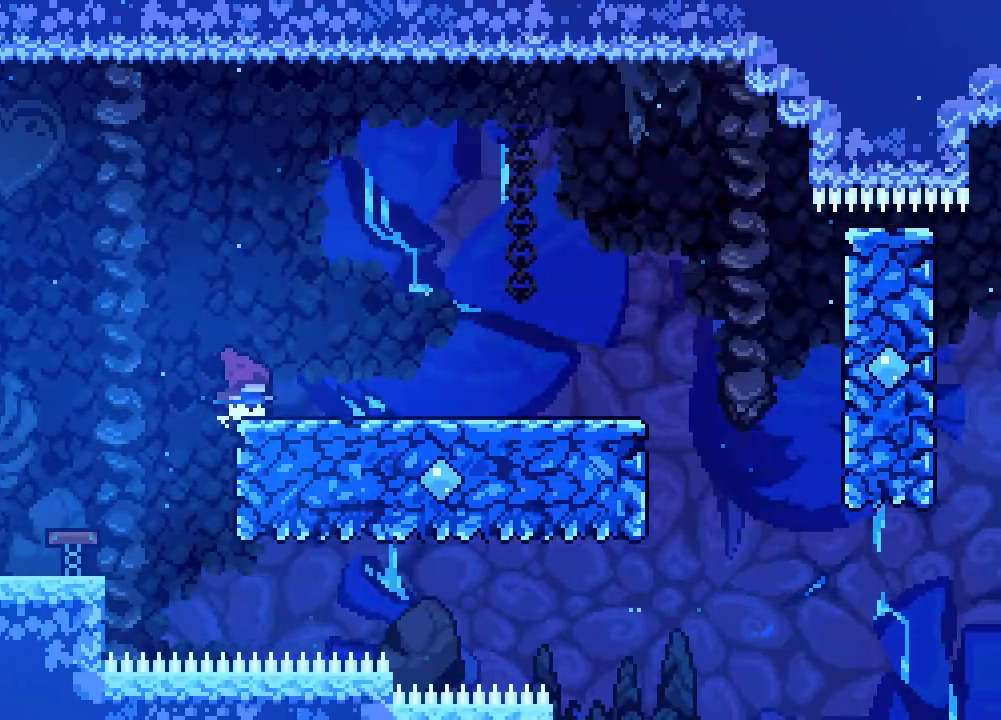
{"buttons": ["DPAD_RIGHT"], "events": []}
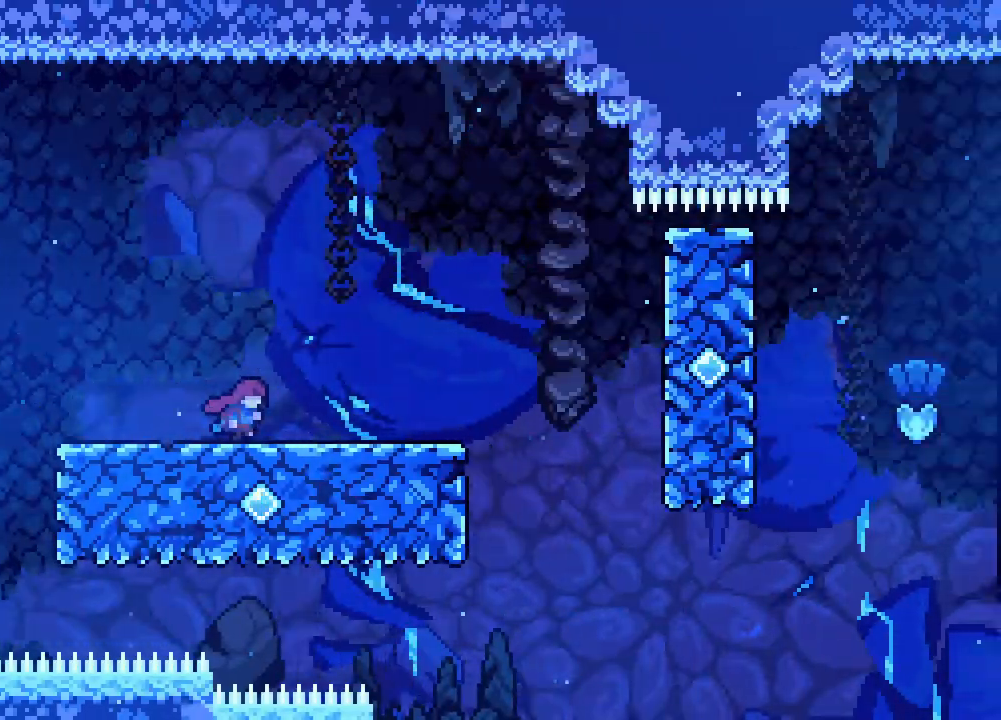
{"buttons": ["DPAD_RIGHT"], "events": []}
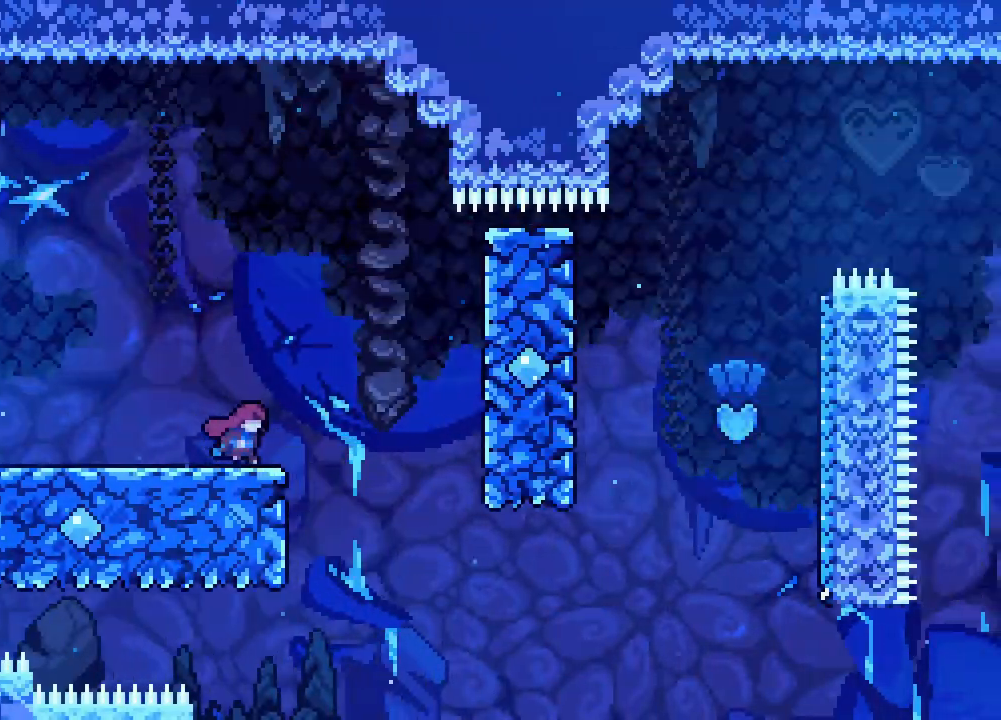
{"buttons": ["A", "R2", "DPAD_RIGHT"], "events": [[150, "A", "down"], [500, "R2", "down"]]}
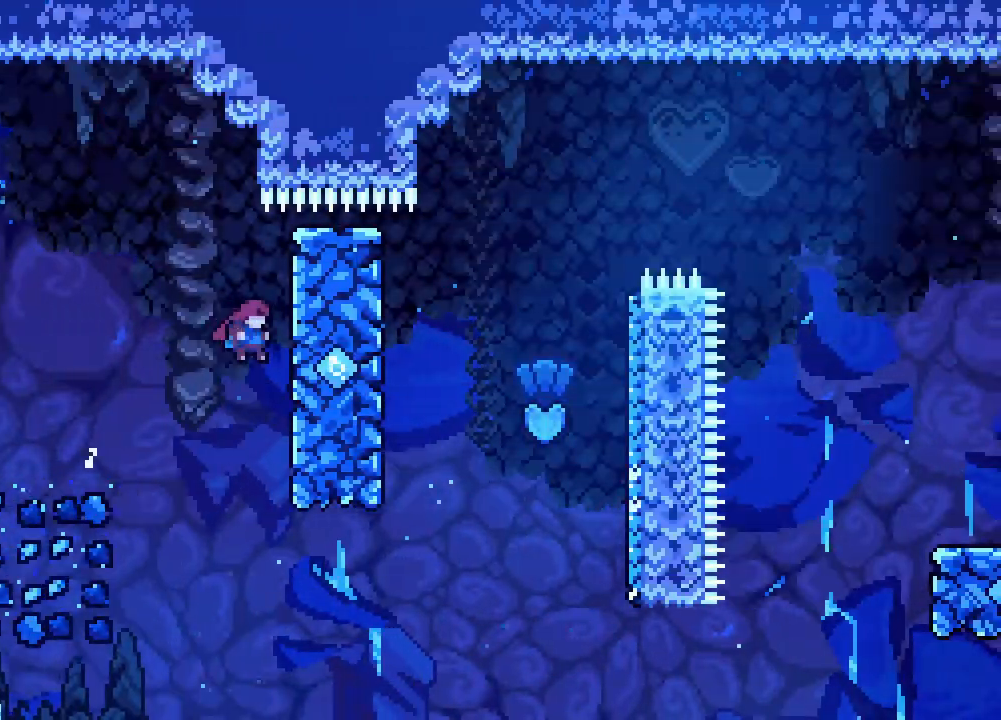
{"buttons": ["R2", "DPAD_UP"], "events": [[50, "DPAD_UP", "down"], [83, "A", "up"], [183, "DPAD_RIGHT", "up"]]}